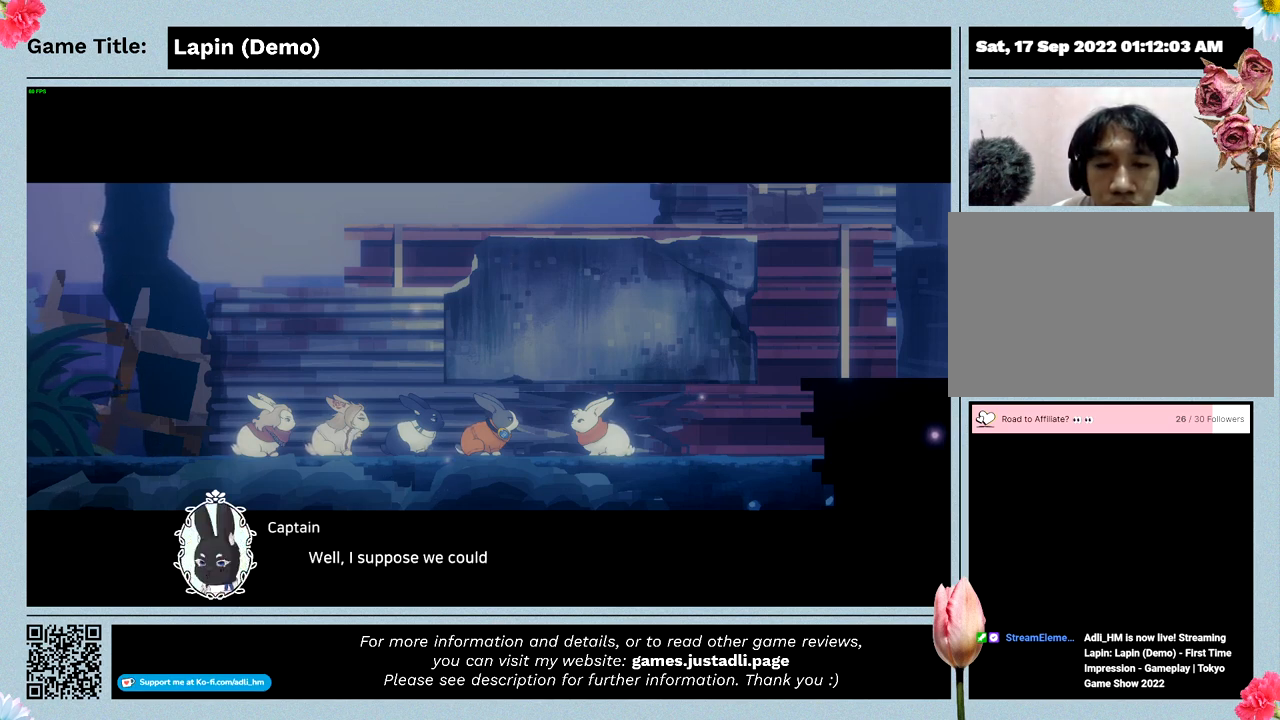
Gameplay with keyboard; each line is a JSON object with the keys held at the frame after it. "events" lists presses ("down") and releases ("up") of "0", "1", "2", "3", "4", "5", "6", "7", "8", "9", "a", "alt", "b", "c", "caps_lock", "ctrl", "d", "down", "e", "escape", "f", "f1", "f2", "f3", "f4", "f5", "f6", "f7", "f8", "g", "h", "i", "j", "k", "l", "left", "m", "n", "o", "p", "q", "r", "return", "right", "s", "shift", "space", "t", "tab", "tilde", "u", "up", "v", "w", "x", "y" and "z" between this image and that frame as [ms after this image, input, new state], when the widget could be followed in between. No other keys are recorded. Mouse input is not recorded.
{"keys": [], "events": []}
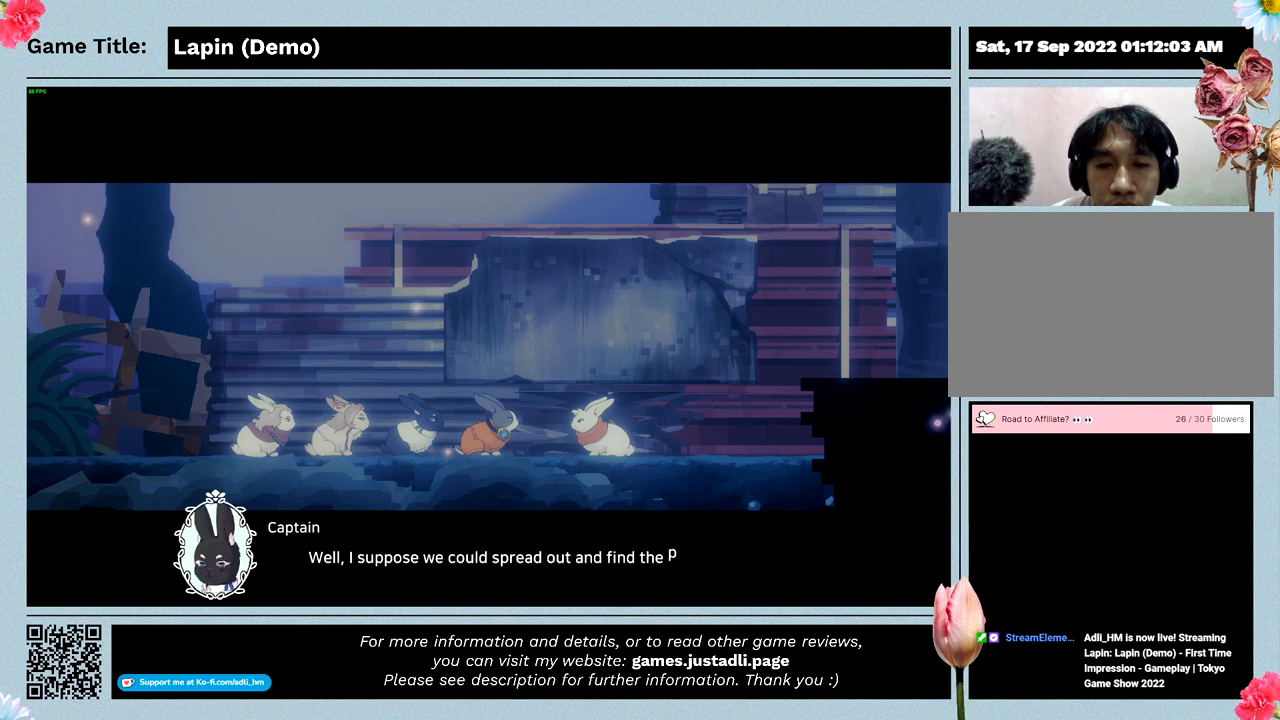
{"keys": ["z"], "events": [[67, "z", "down"]]}
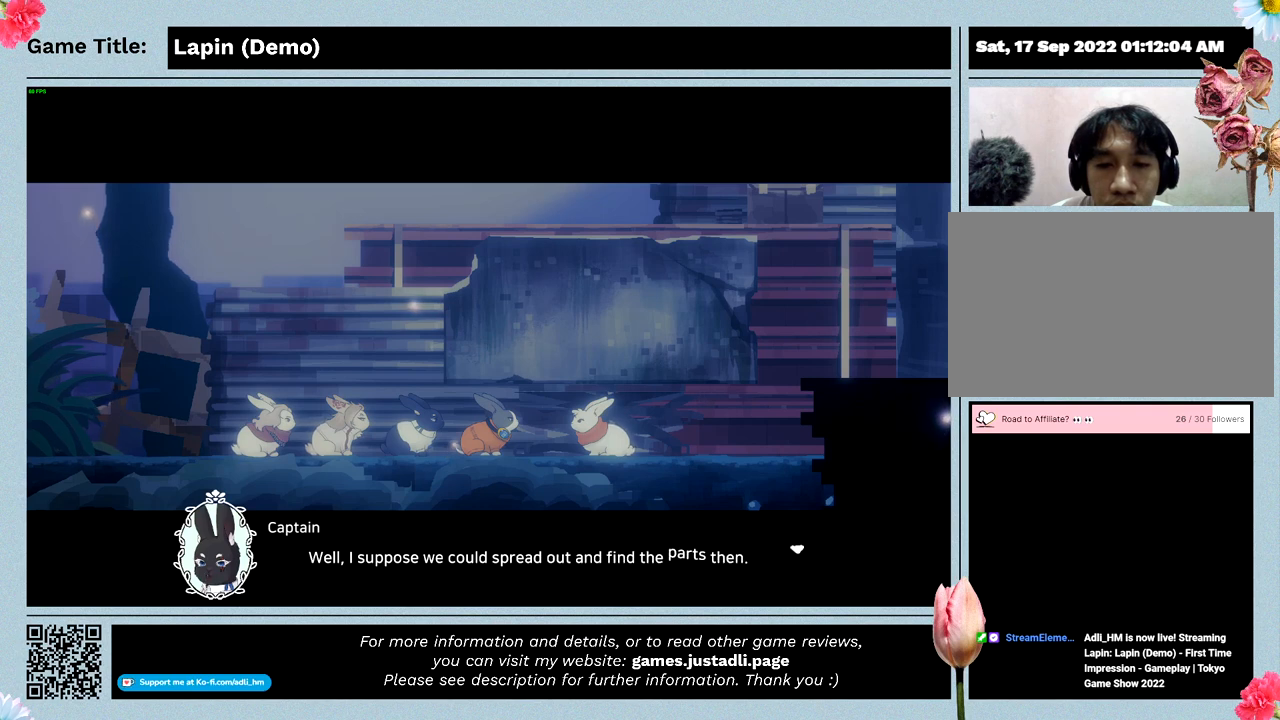
{"keys": ["z"], "events": [[67, "z", "up"], [167, "z", "down"]]}
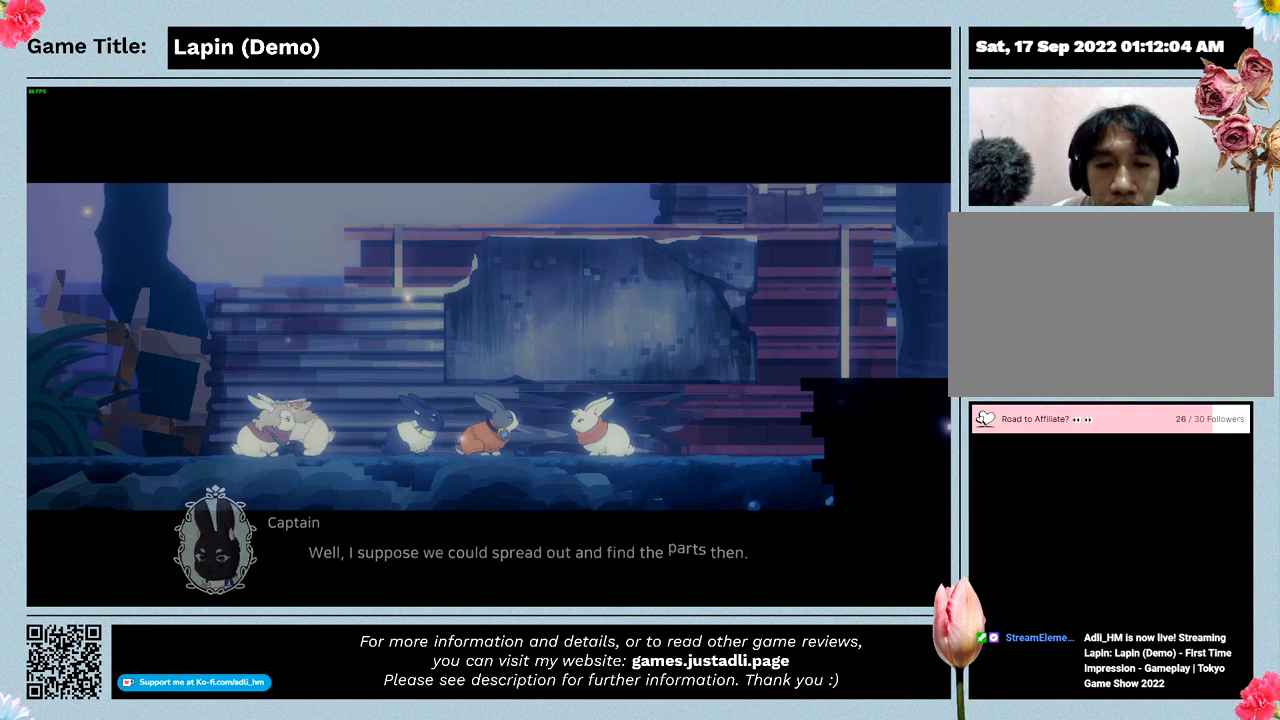
{"keys": [], "events": [[67, "z", "up"]]}
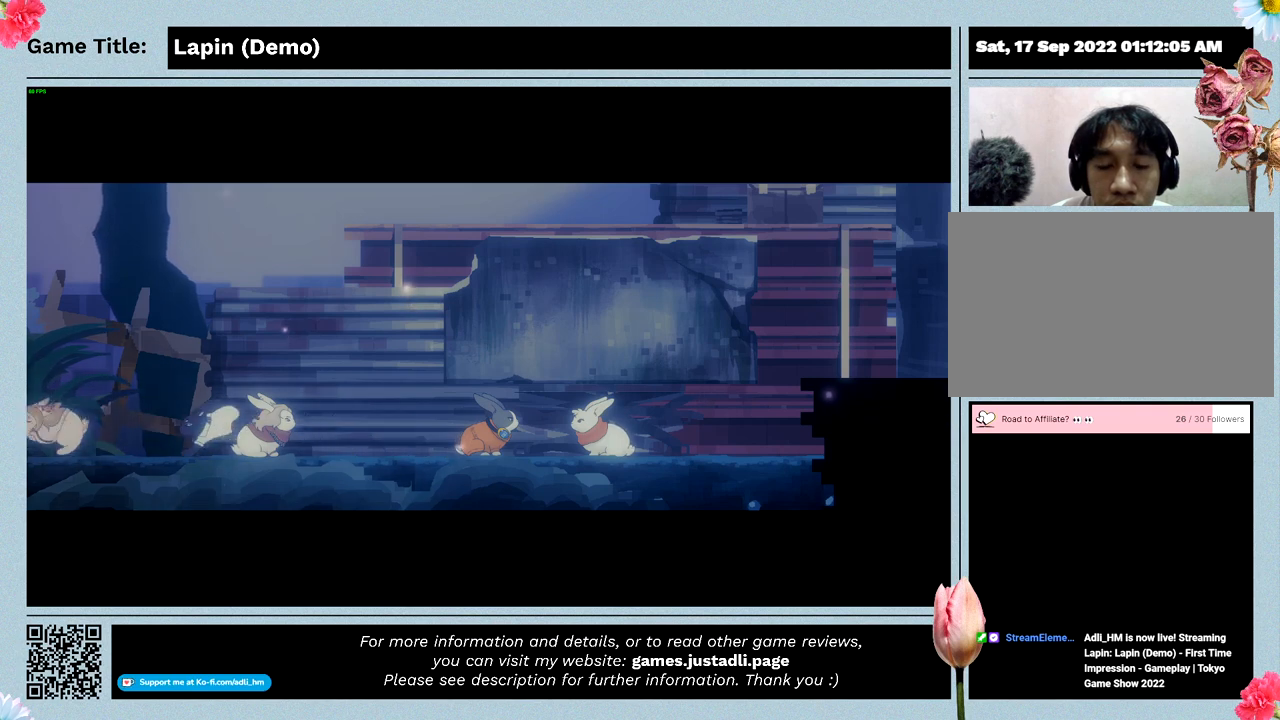
{"keys": [], "events": []}
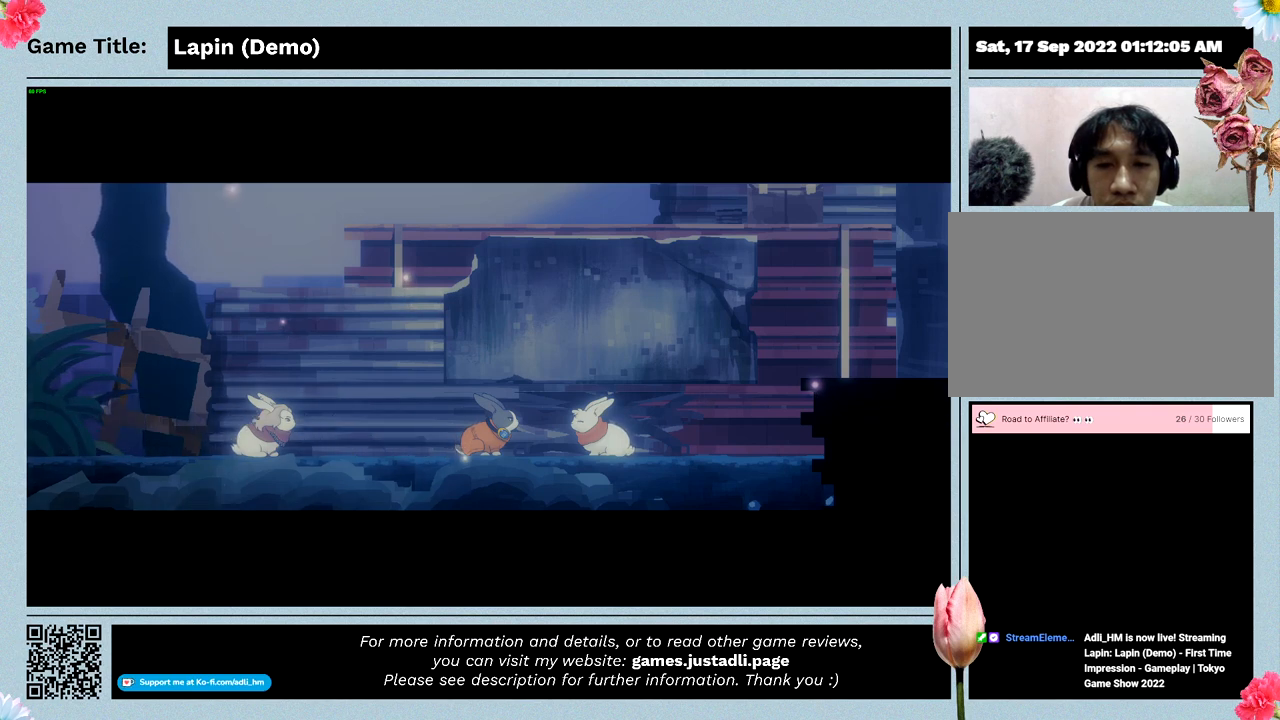
{"keys": [], "events": []}
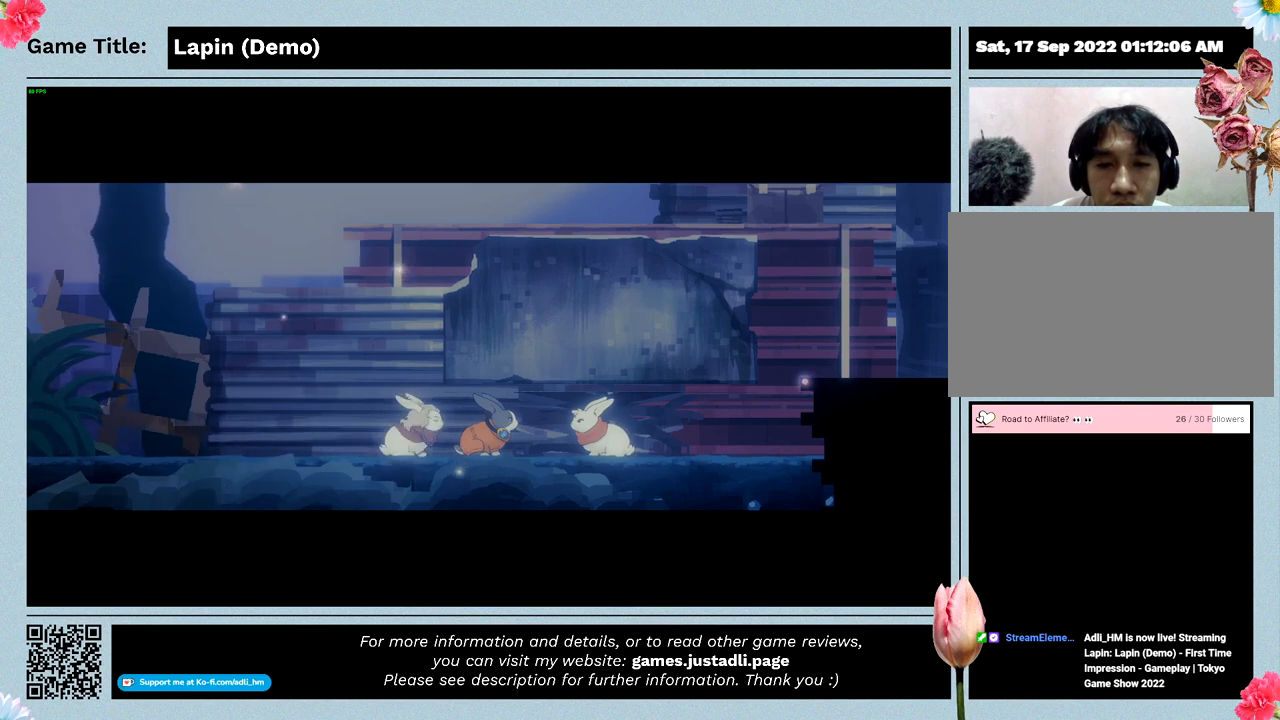
{"keys": [], "events": []}
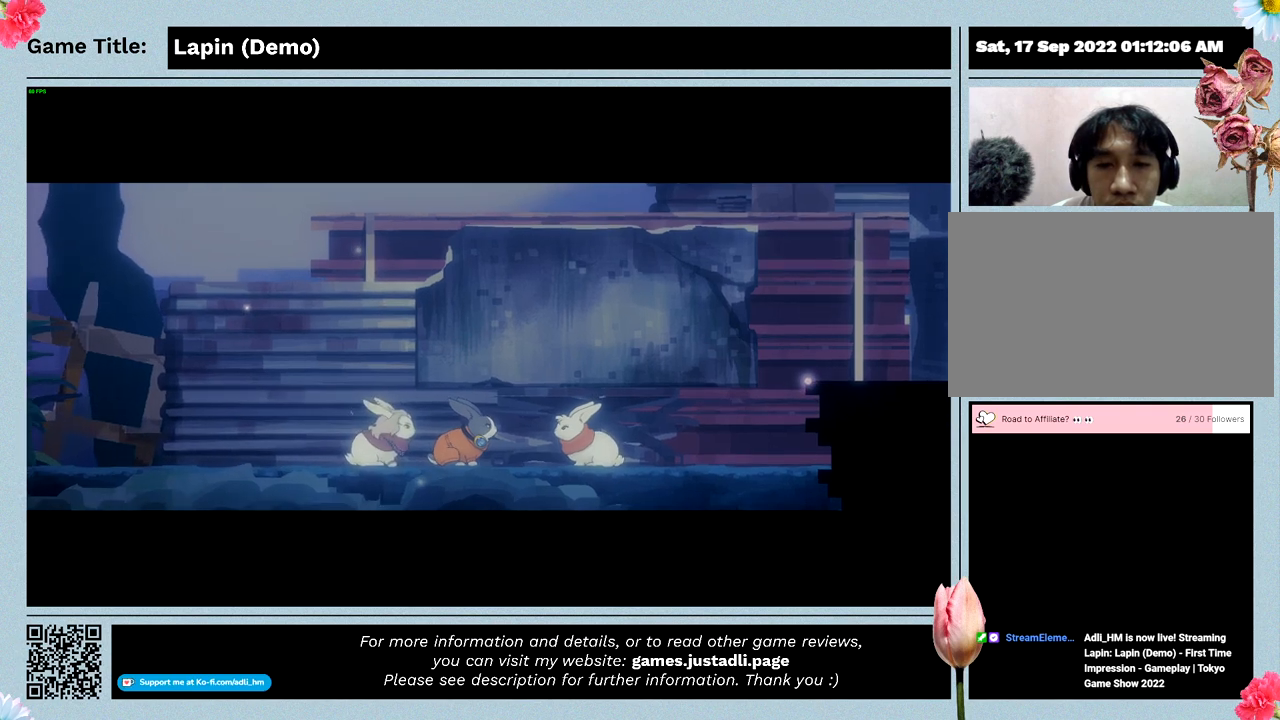
{"keys": [], "events": []}
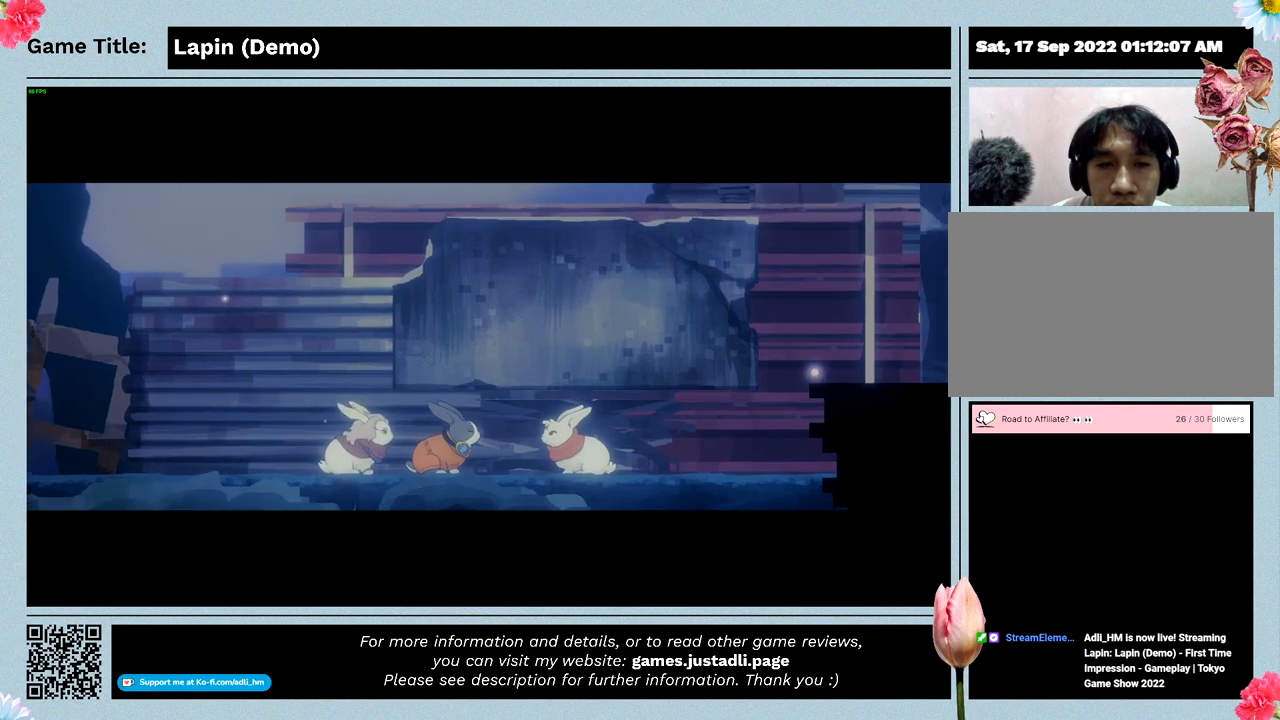
{"keys": [], "events": []}
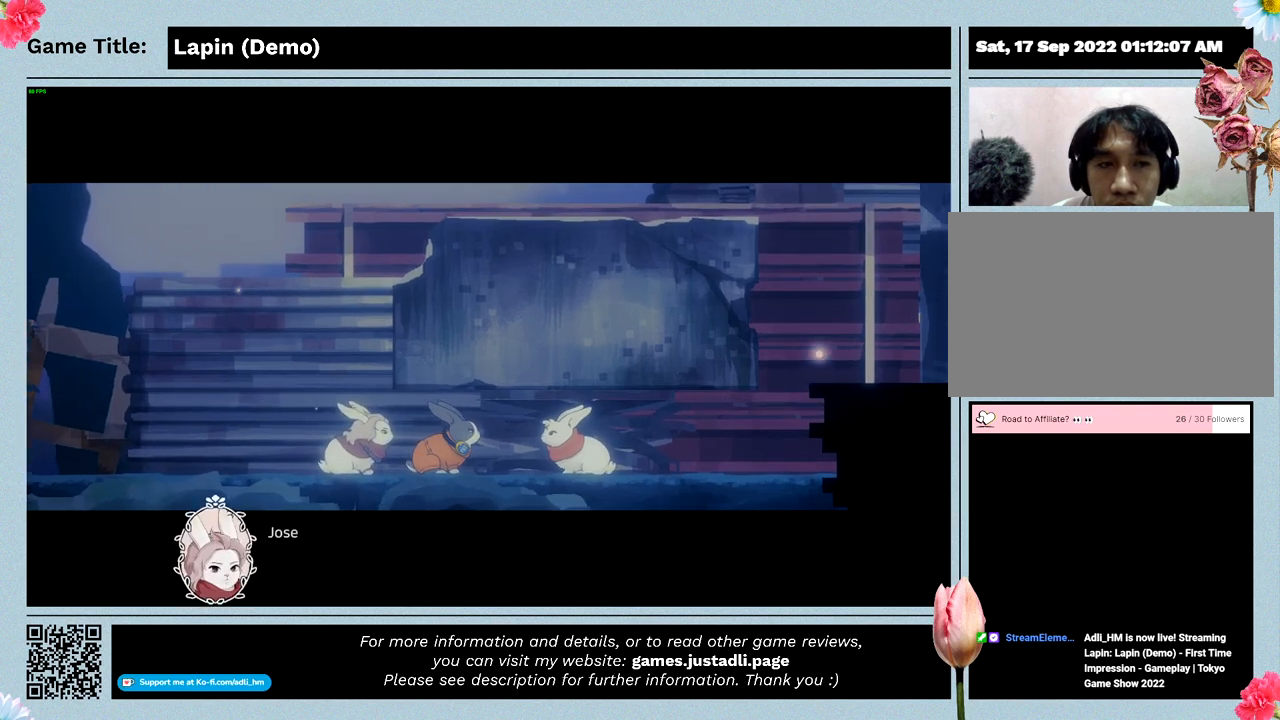
{"keys": ["z"], "events": [[467, "z", "down"]]}
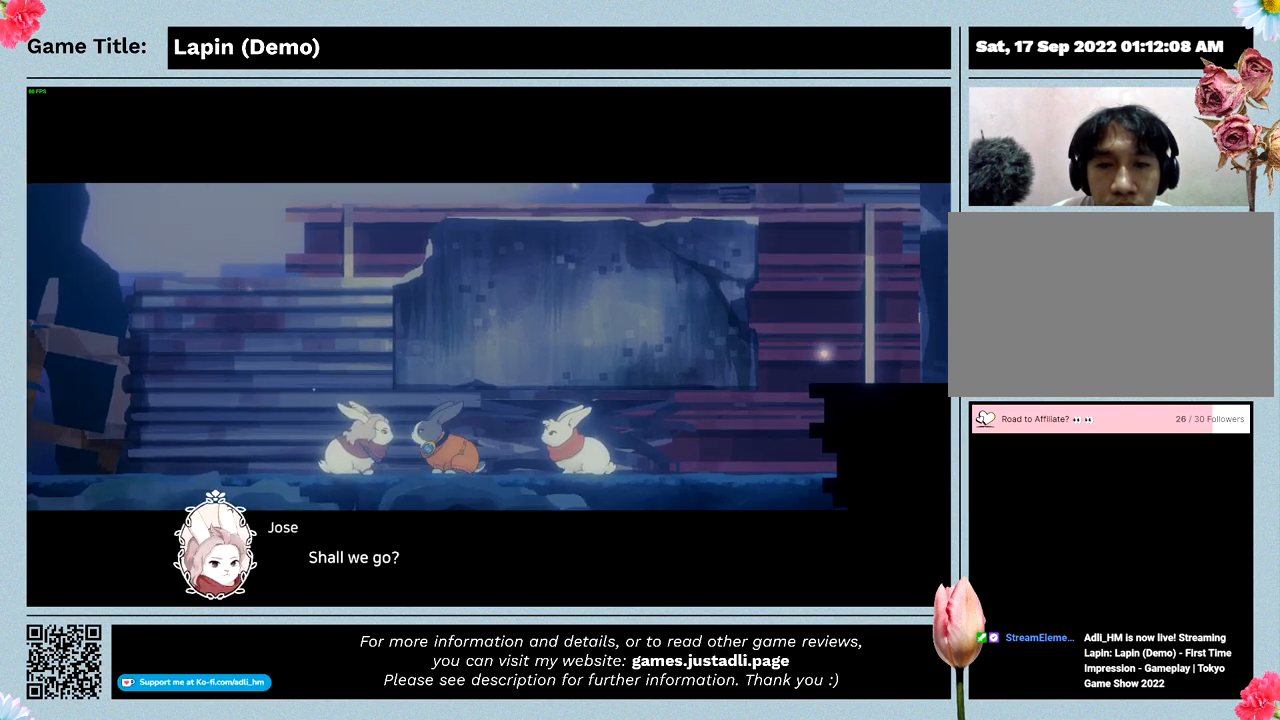
{"keys": [], "events": [[400, "z", "up"]]}
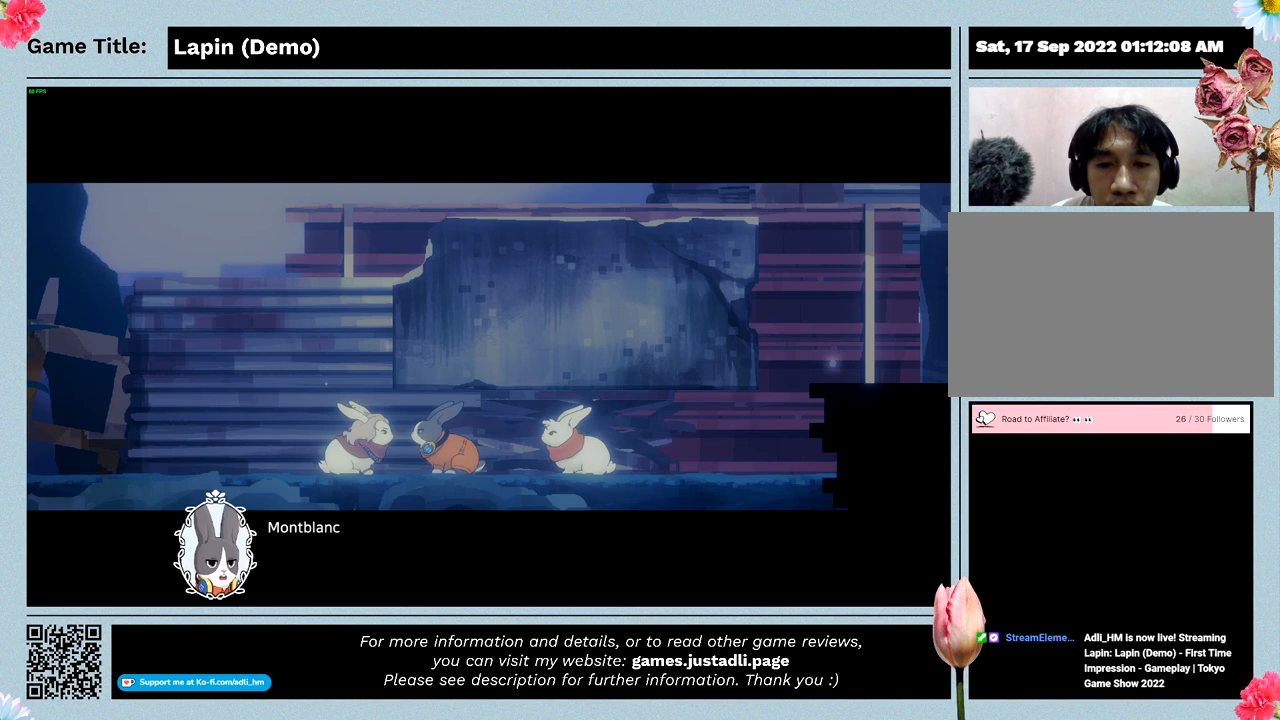
{"keys": ["z"], "events": [[367, "z", "down"]]}
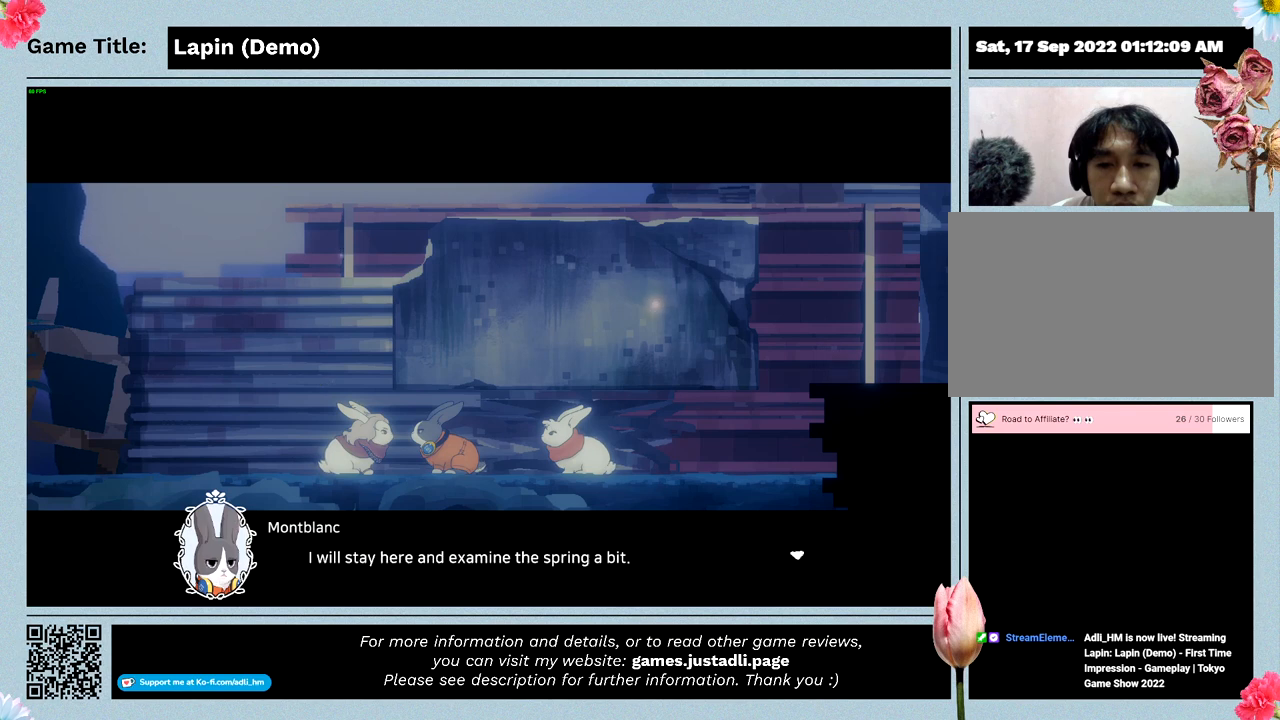
{"keys": ["z"], "events": [[300, "z", "up"], [467, "z", "down"]]}
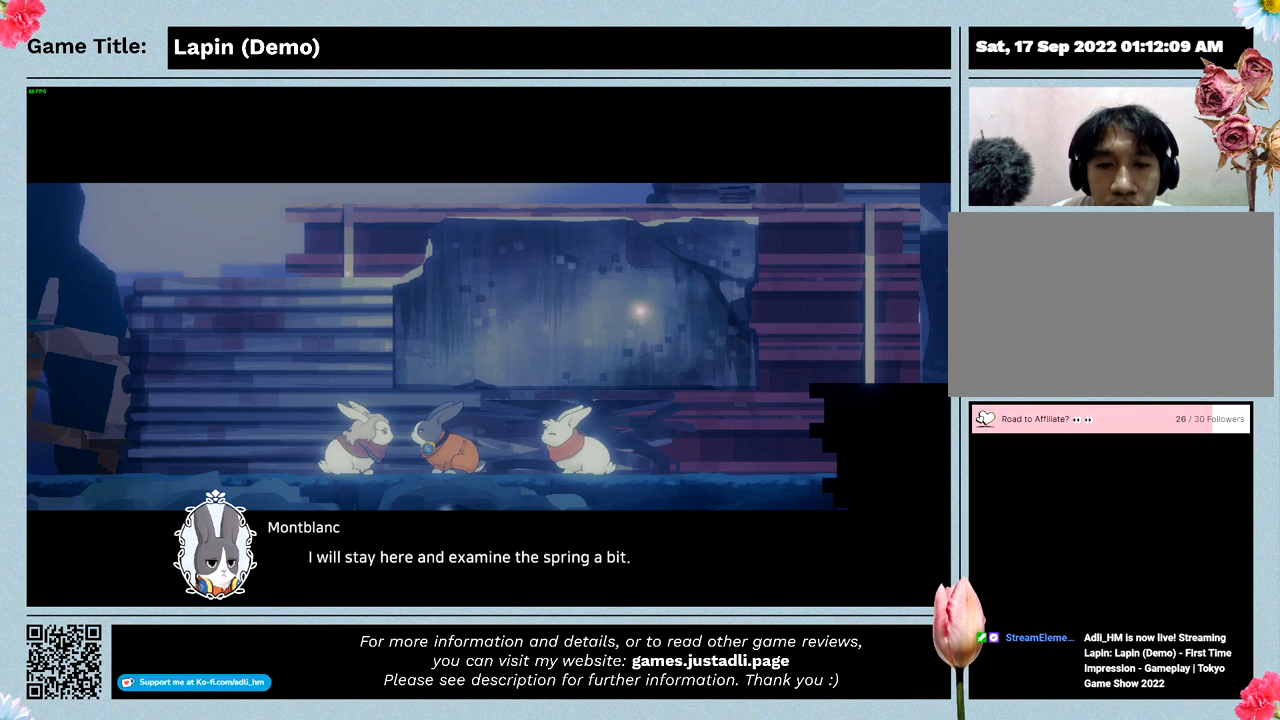
{"keys": [], "events": [[400, "z", "up"]]}
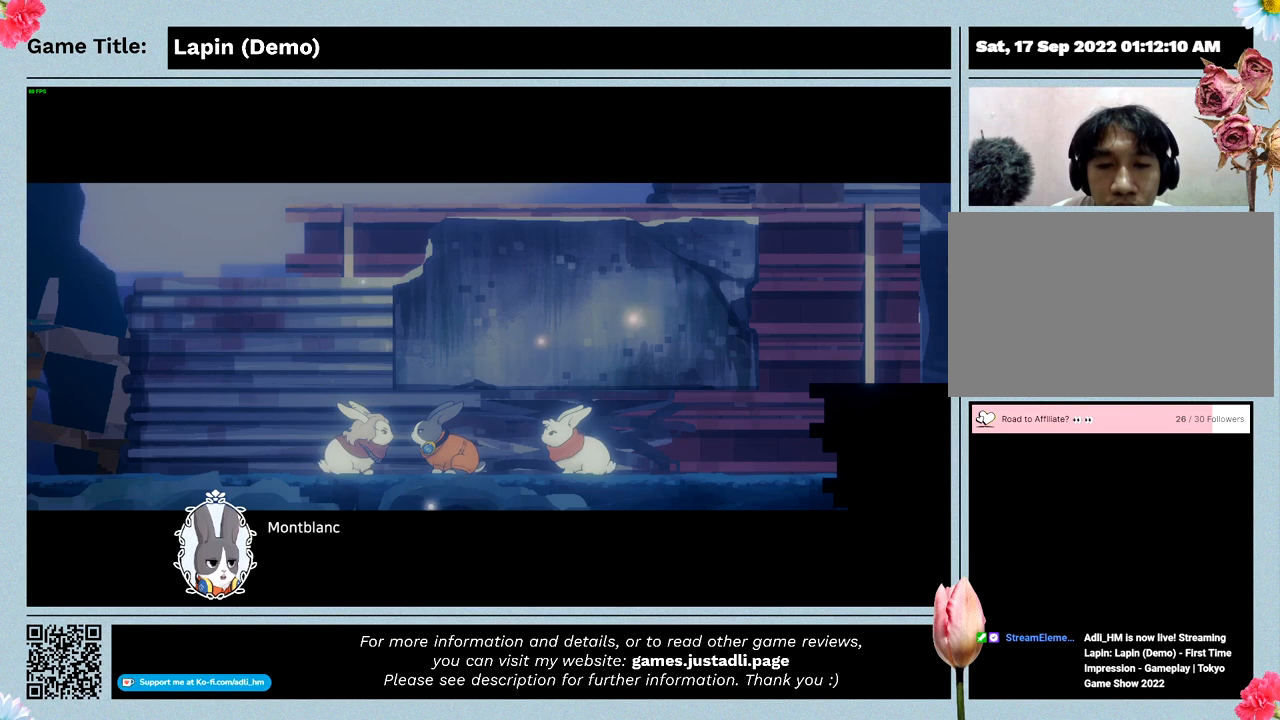
{"keys": ["z"], "events": [[433, "z", "down"]]}
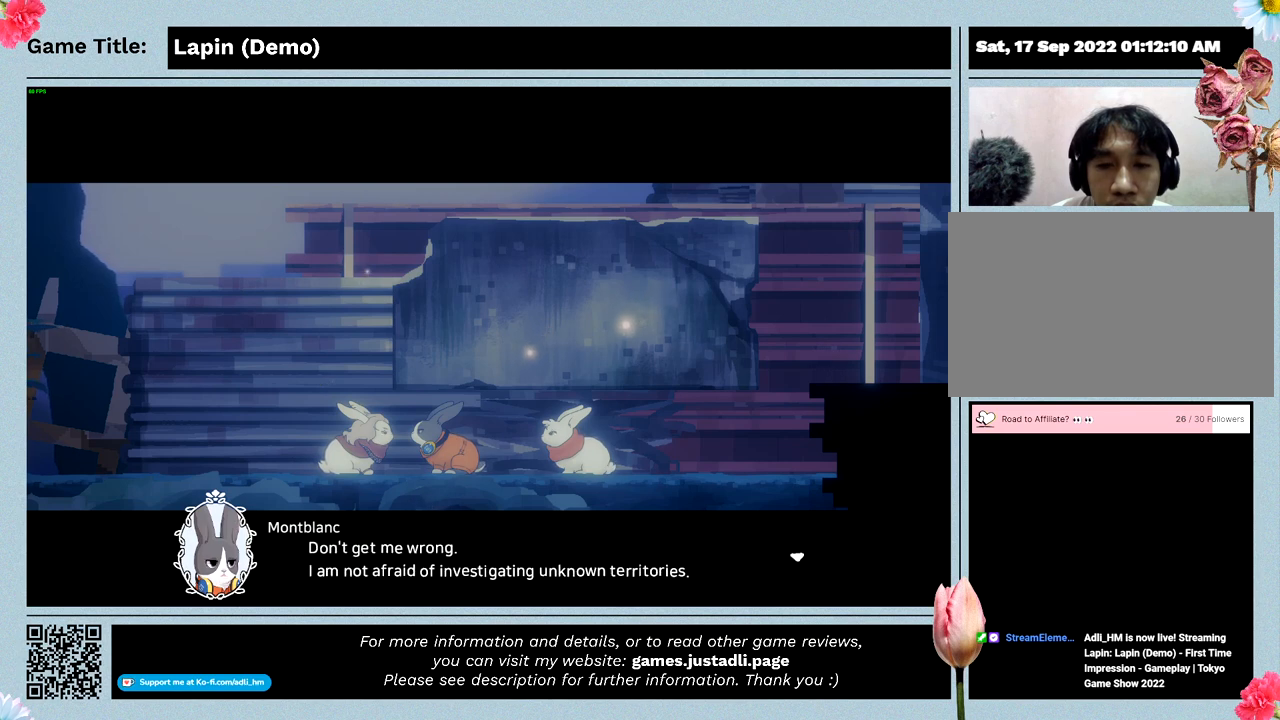
{"keys": [], "events": [[367, "z", "up"]]}
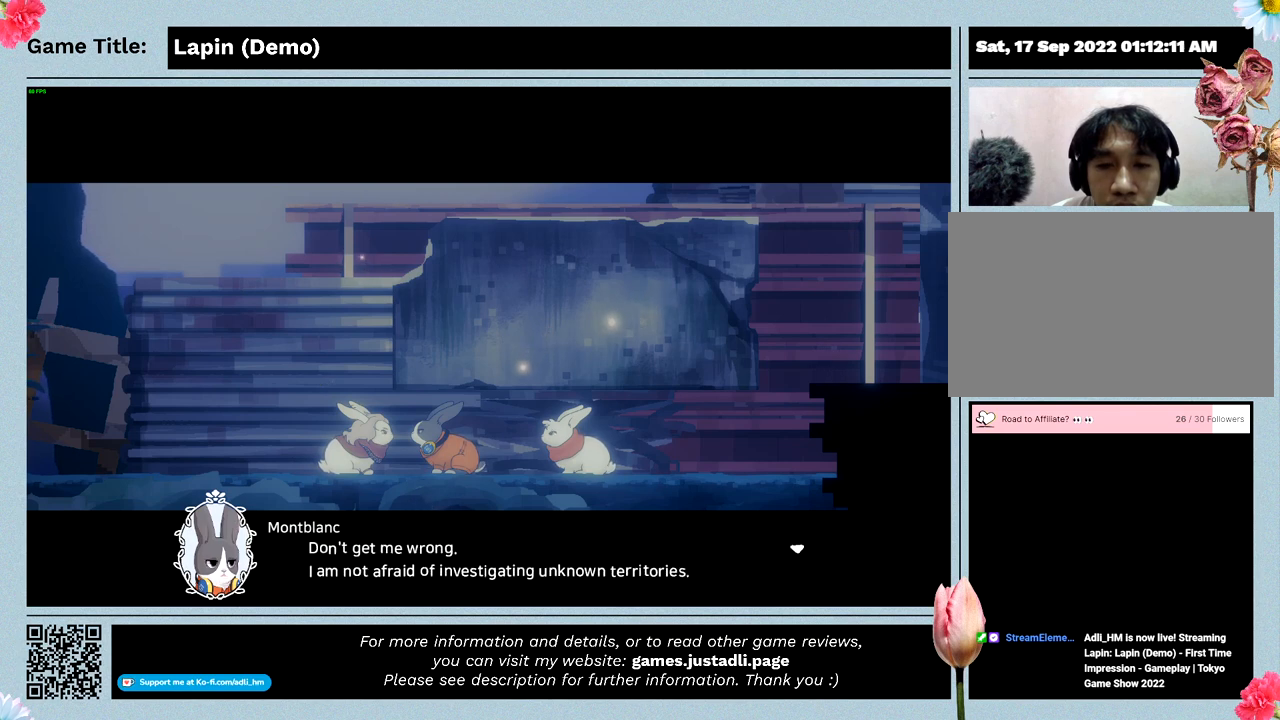
{"keys": [], "events": []}
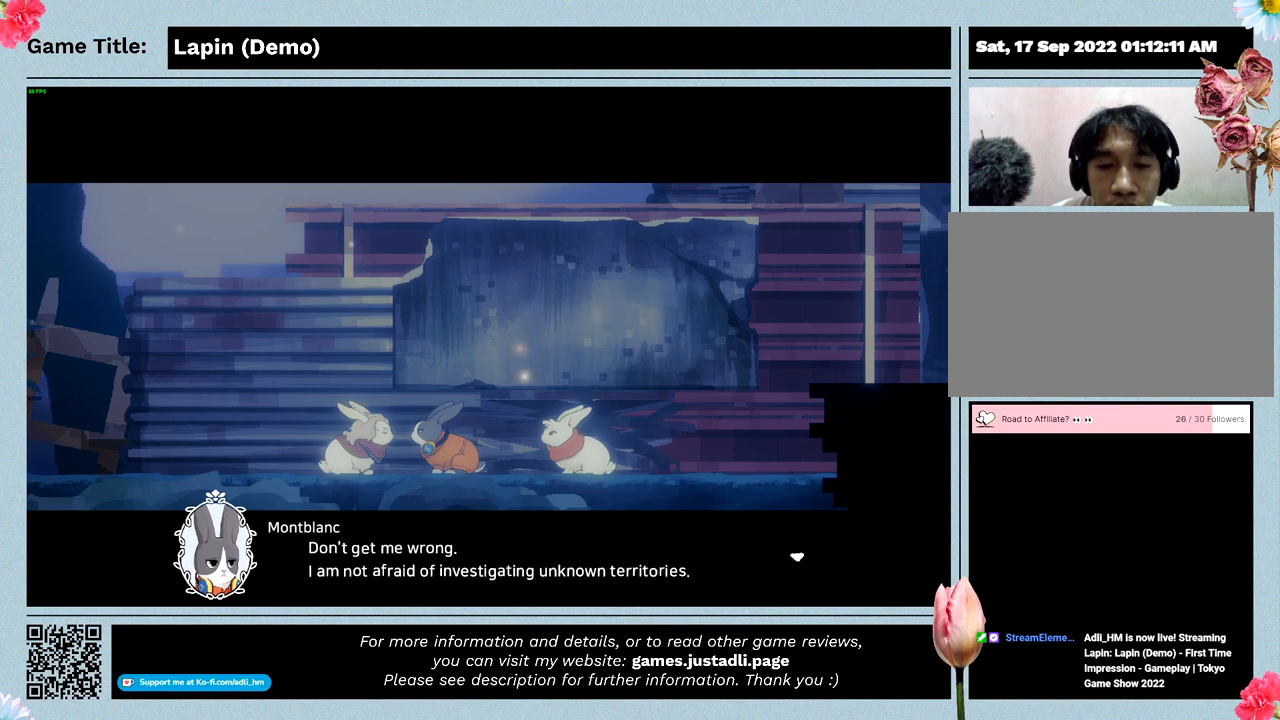
{"keys": [], "events": []}
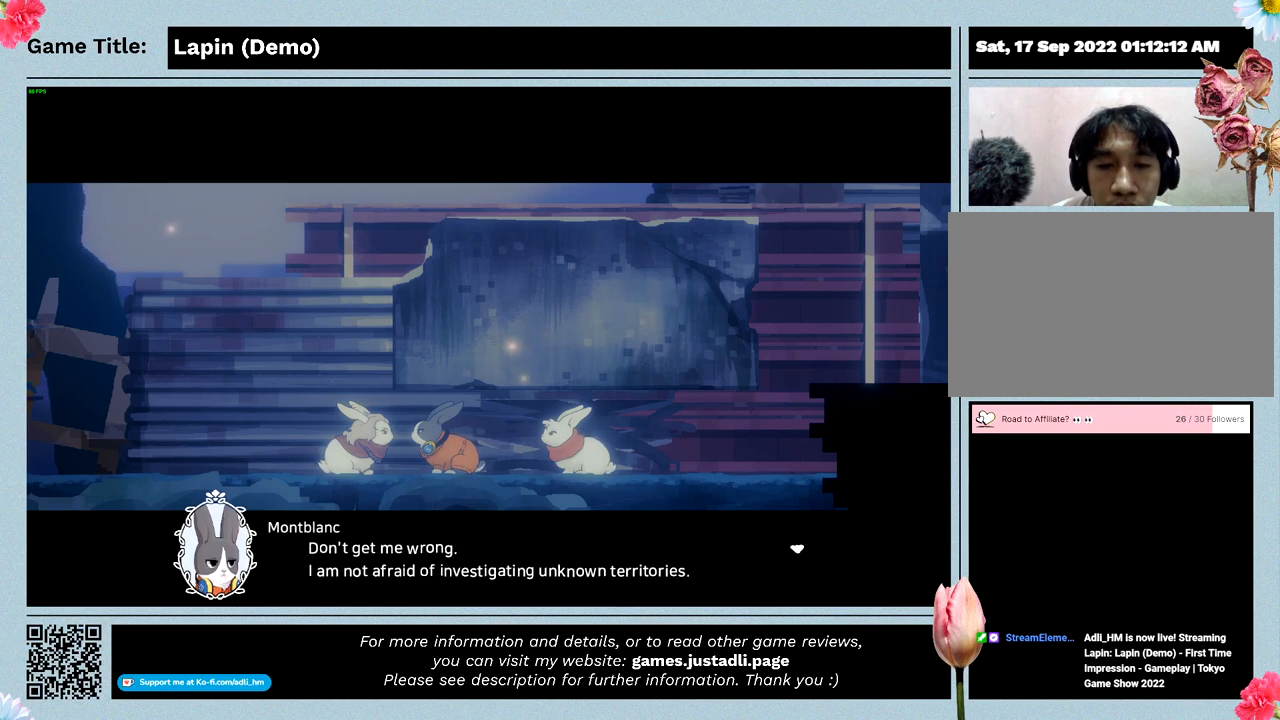
{"keys": ["z"], "events": [[367, "z", "down"]]}
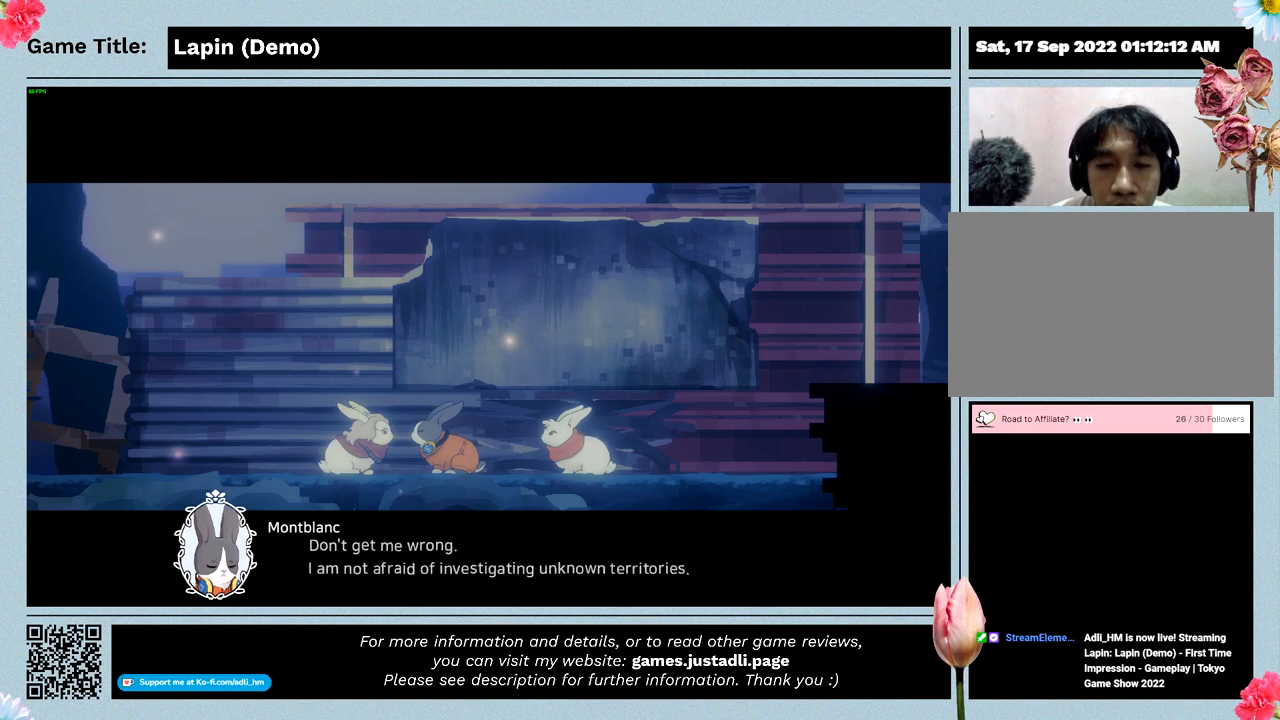
{"keys": [], "events": [[367, "z", "up"]]}
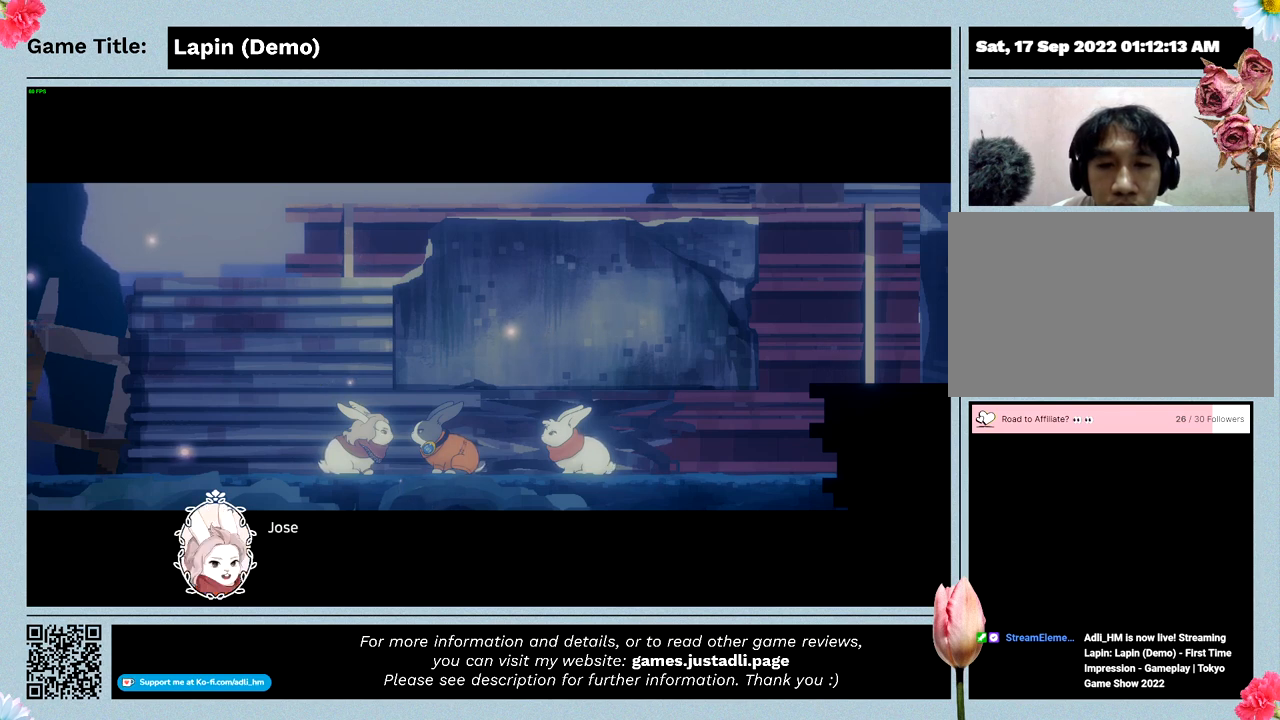
{"keys": ["z"], "events": [[300, "z", "down"]]}
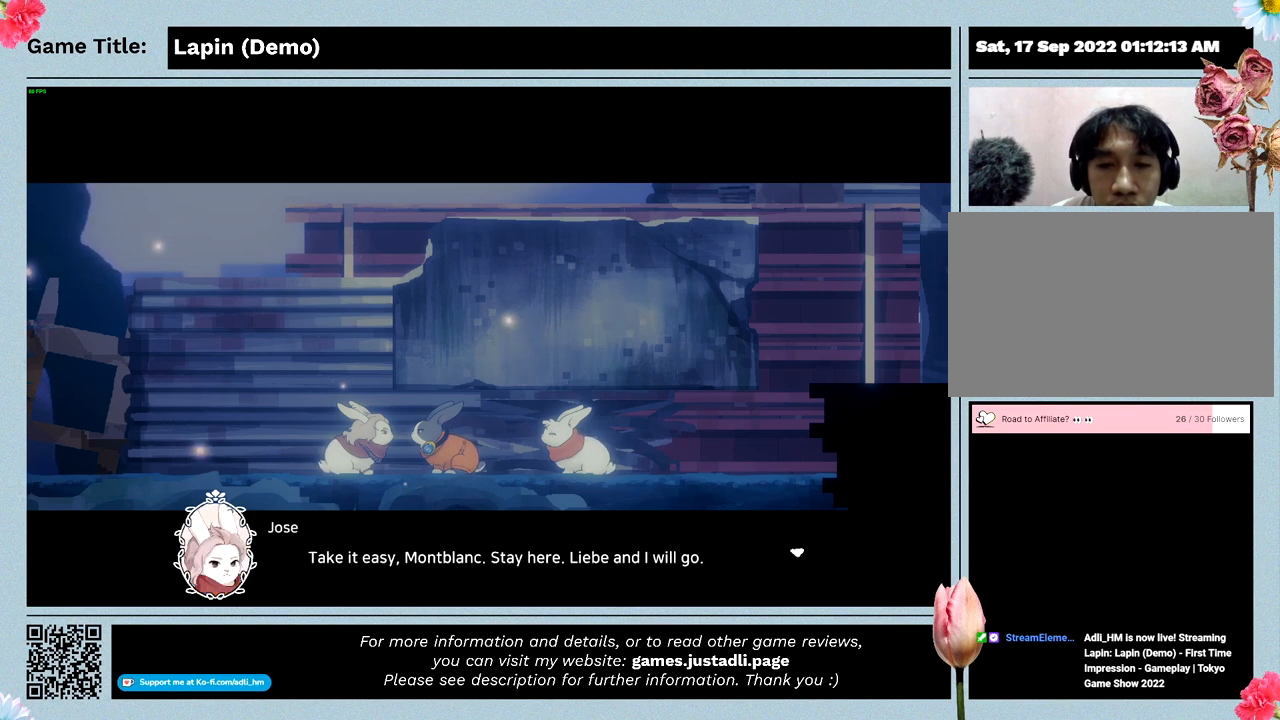
{"keys": [], "events": [[233, "z", "up"]]}
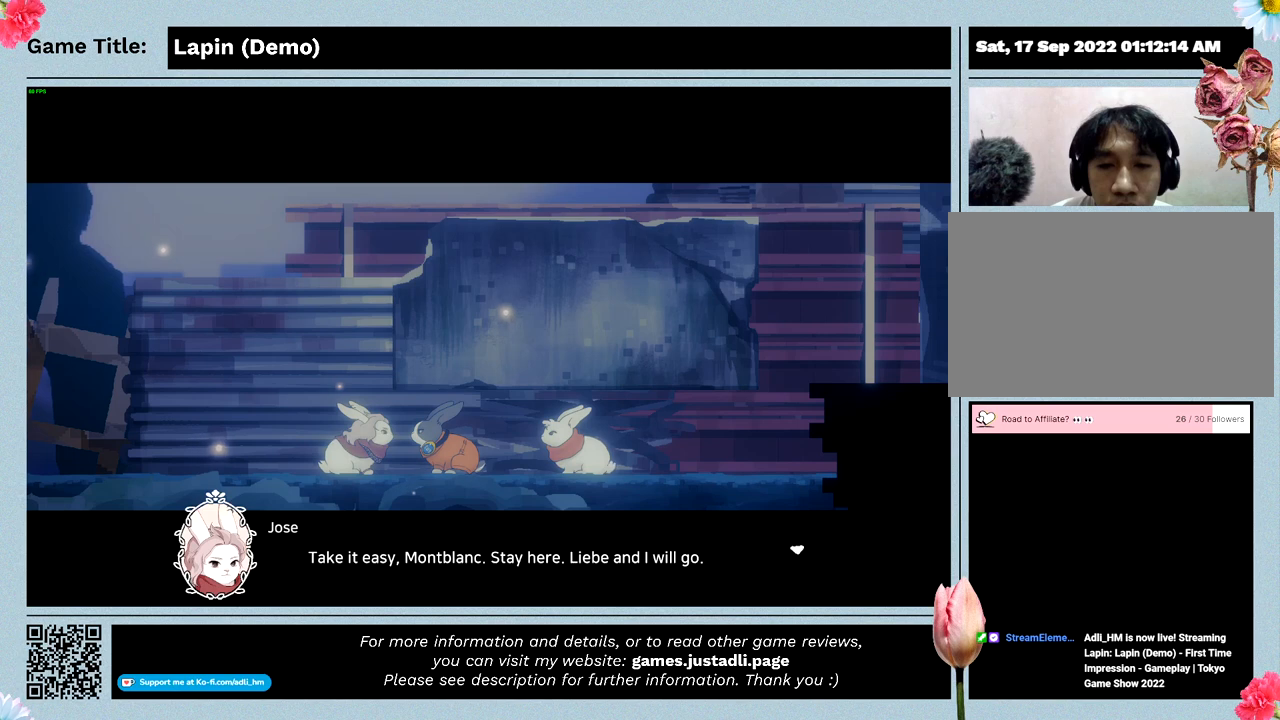
{"keys": ["z"], "events": [[67, "z", "down"]]}
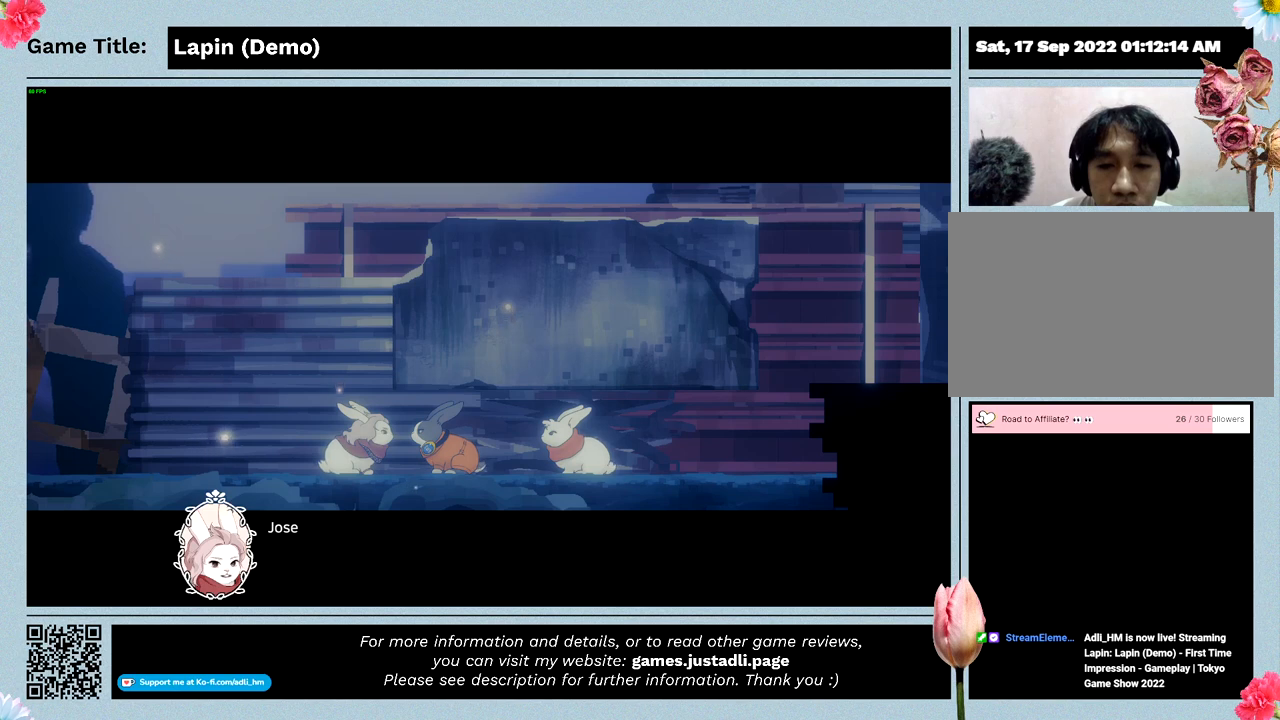
{"keys": [], "events": [[33, "z", "up"]]}
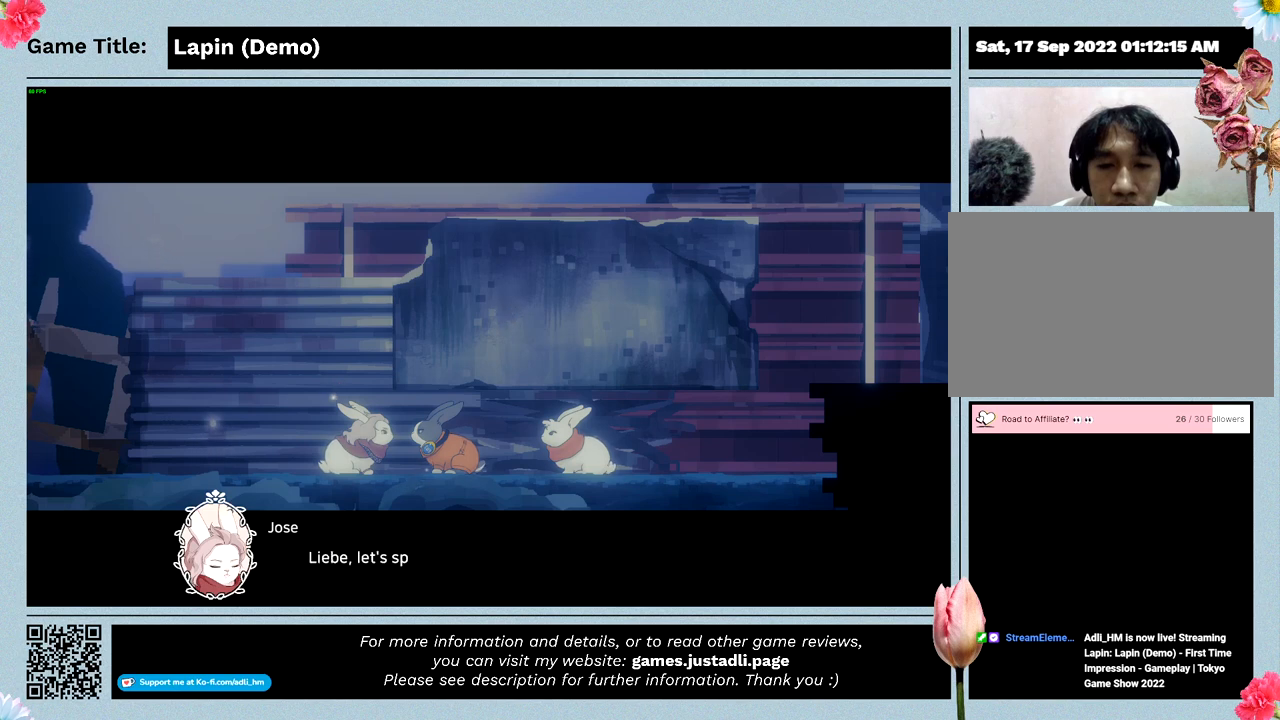
{"keys": ["z"], "events": [[133, "z", "down"]]}
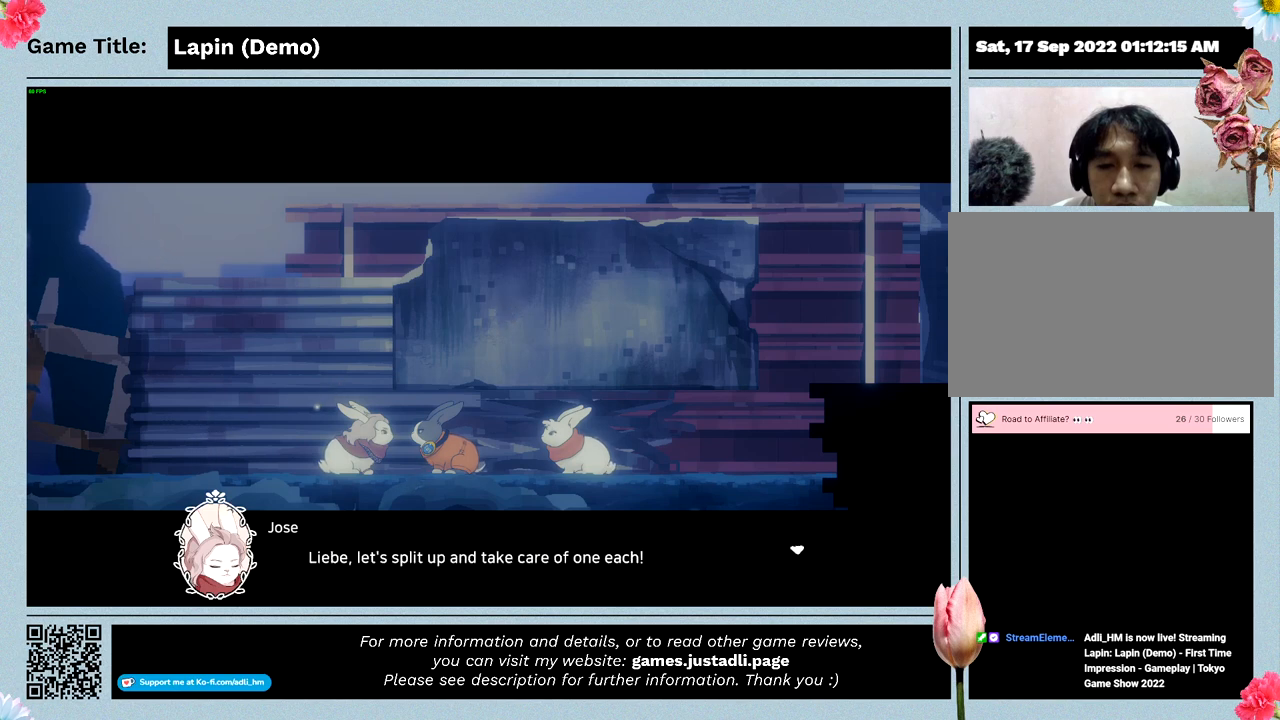
{"keys": ["z"], "events": []}
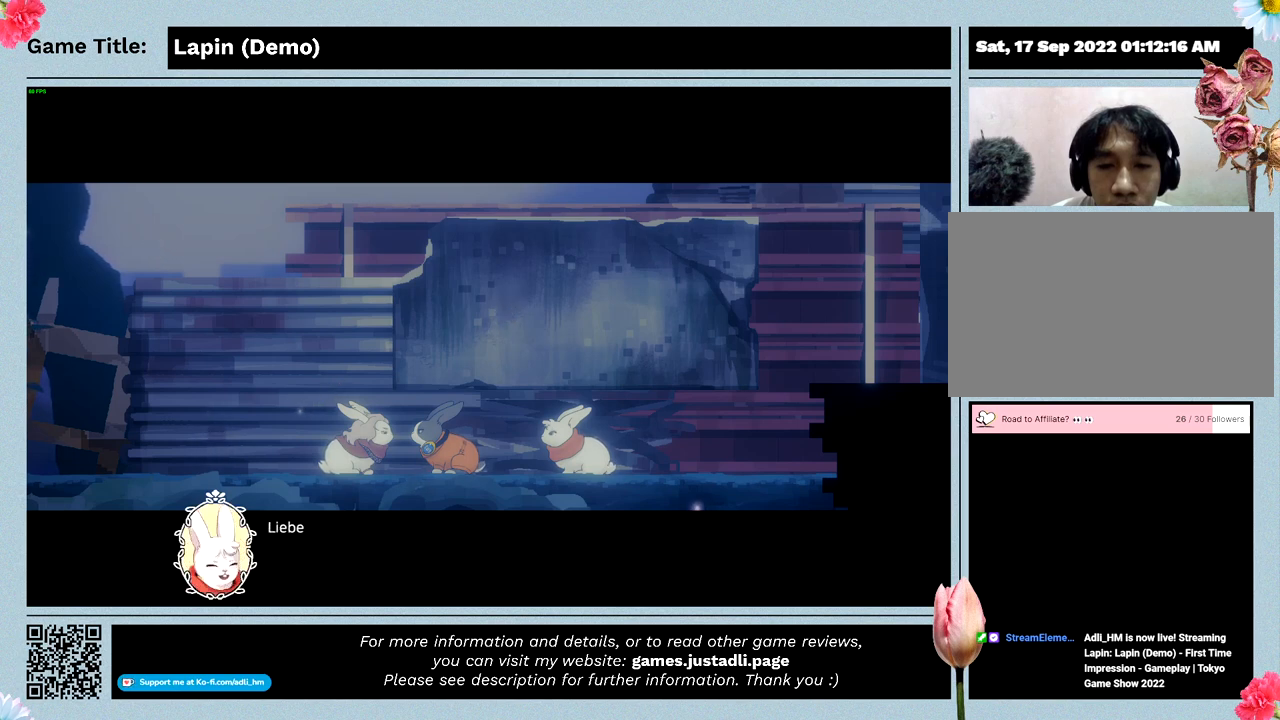
{"keys": [], "events": [[167, "z", "up"]]}
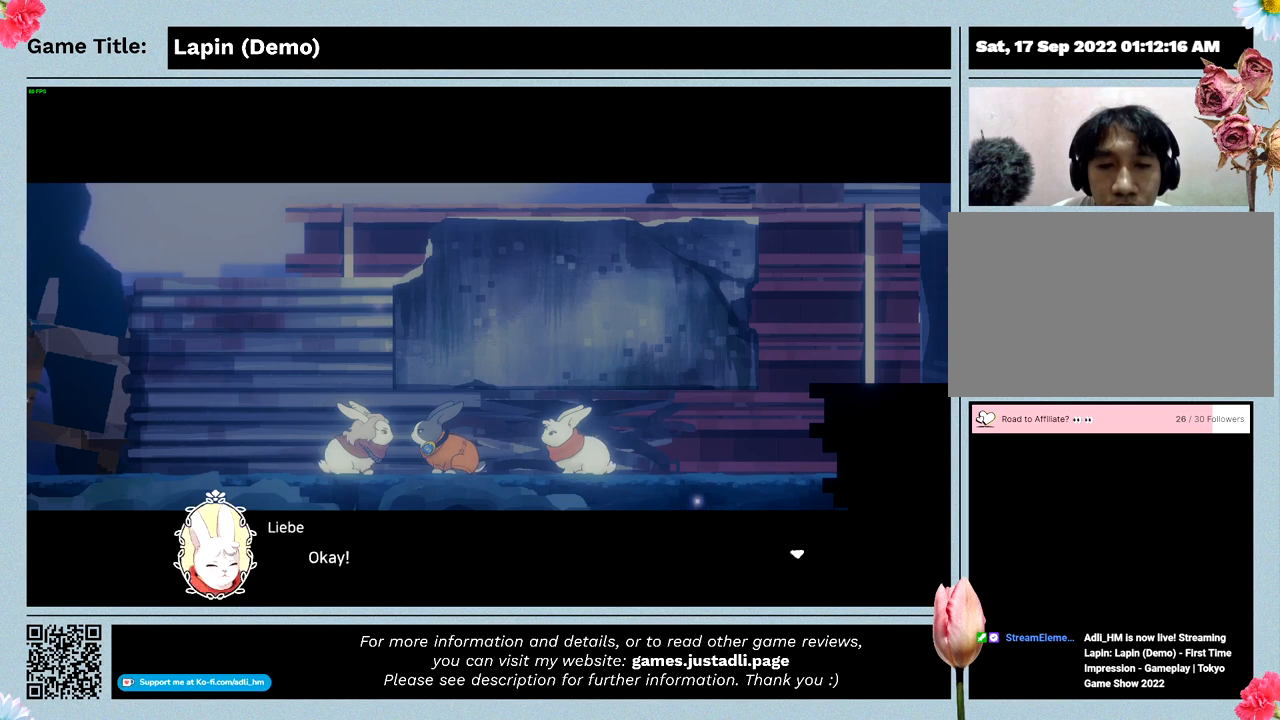
{"keys": ["z"], "events": [[200, "z", "down"]]}
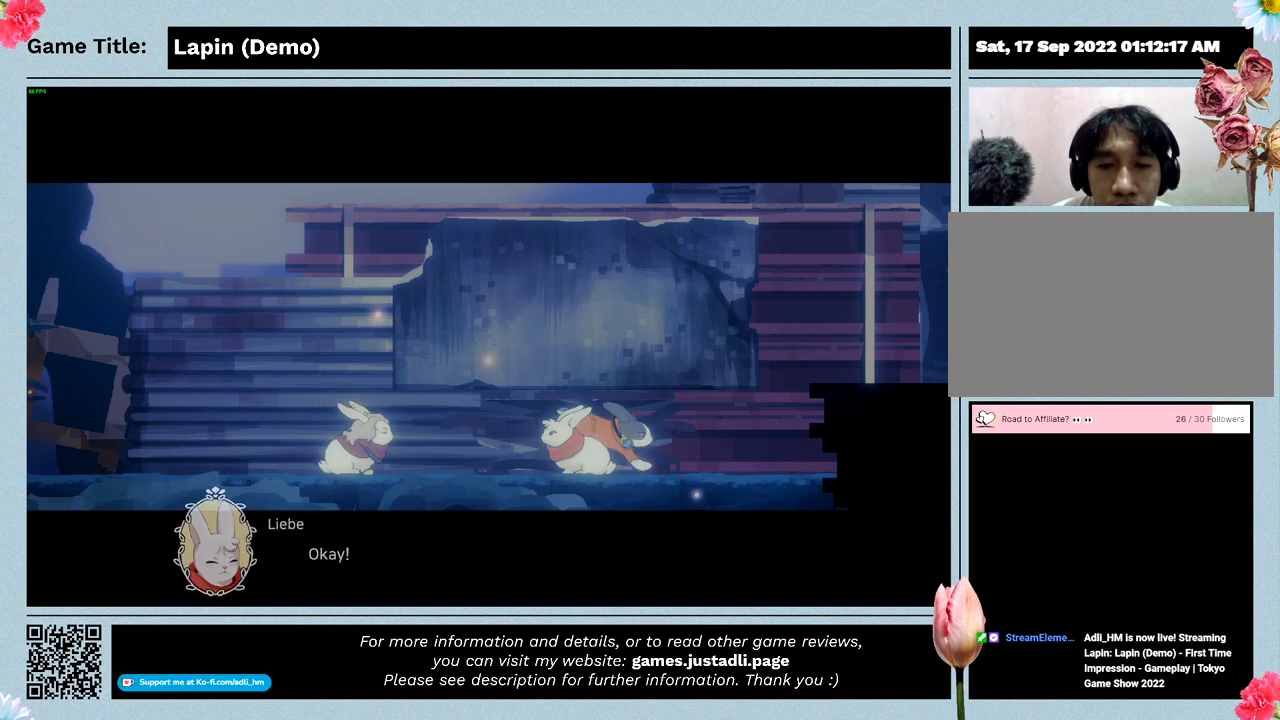
{"keys": [], "events": [[133, "z", "up"]]}